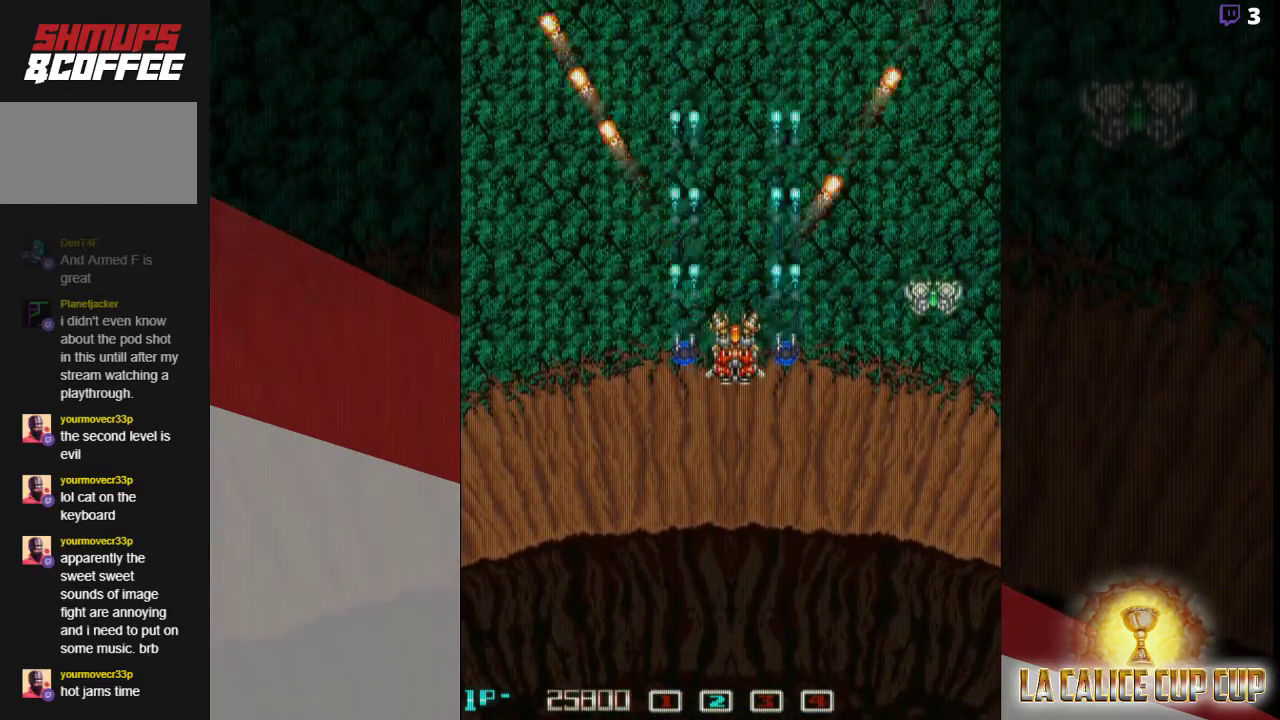
Gameplay with a controller (arcade stick); each line is a JSON object with the inputs held at the frame after it. "events" lists button and stick changes between this image and that frame as [ms after this image, input, new state], when the widget could be followed in between. Not read: L3 R3.
{"buttons": ["SQUARE"], "left_stick": "center", "events": [[50, "left_stick", "down"], [217, "left_stick", "center"]]}
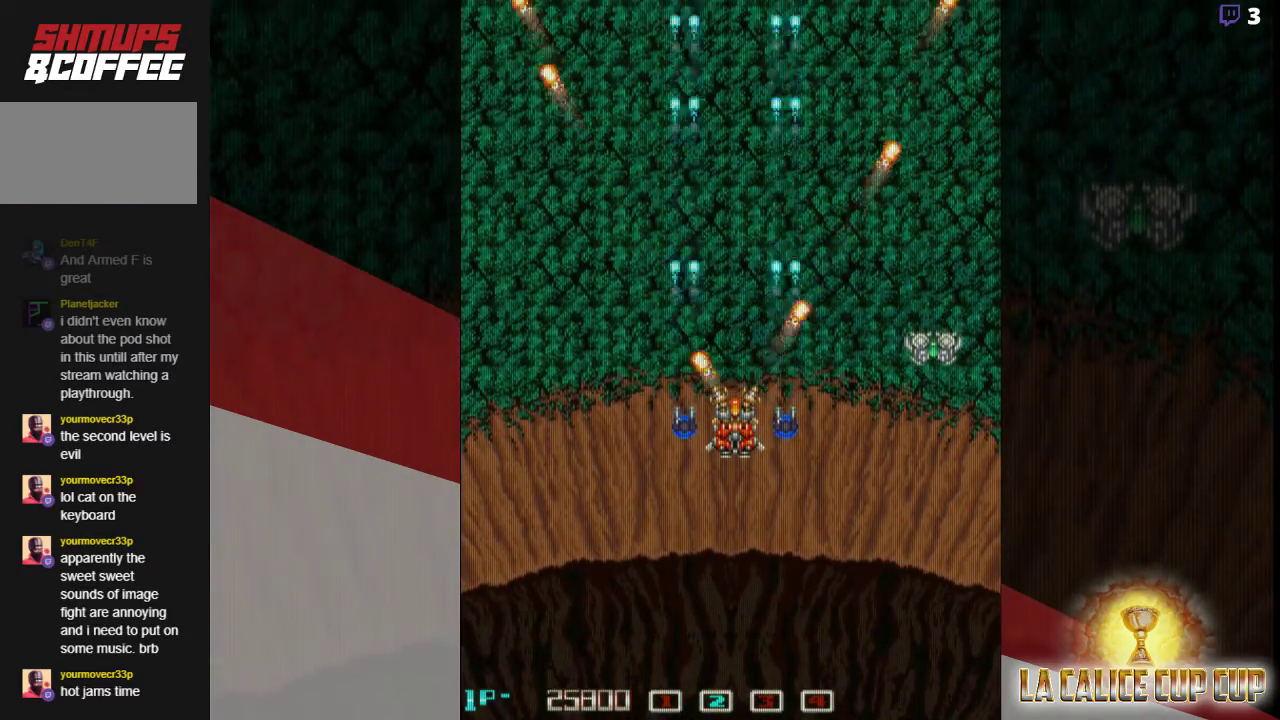
{"buttons": [], "left_stick": "center", "events": [[17, "SQUARE", "up"]]}
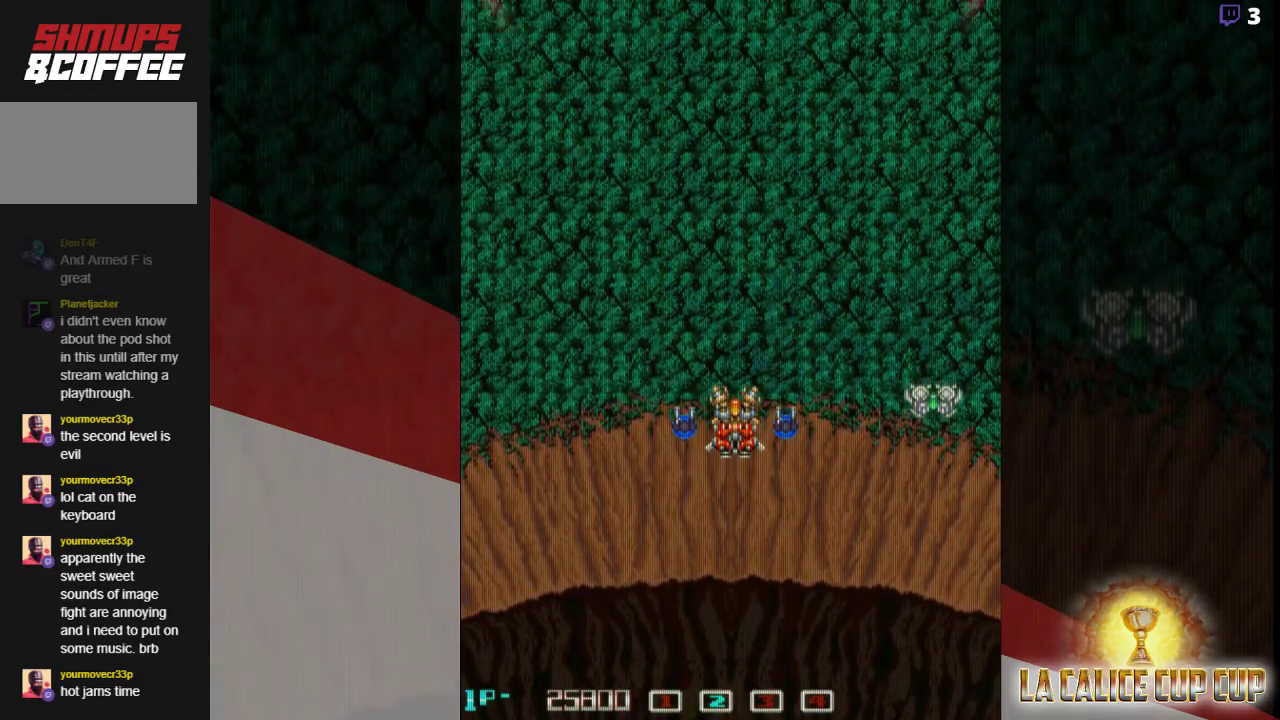
{"buttons": [], "left_stick": "center", "events": [[150, "SQUARE", "down"], [283, "SQUARE", "up"]]}
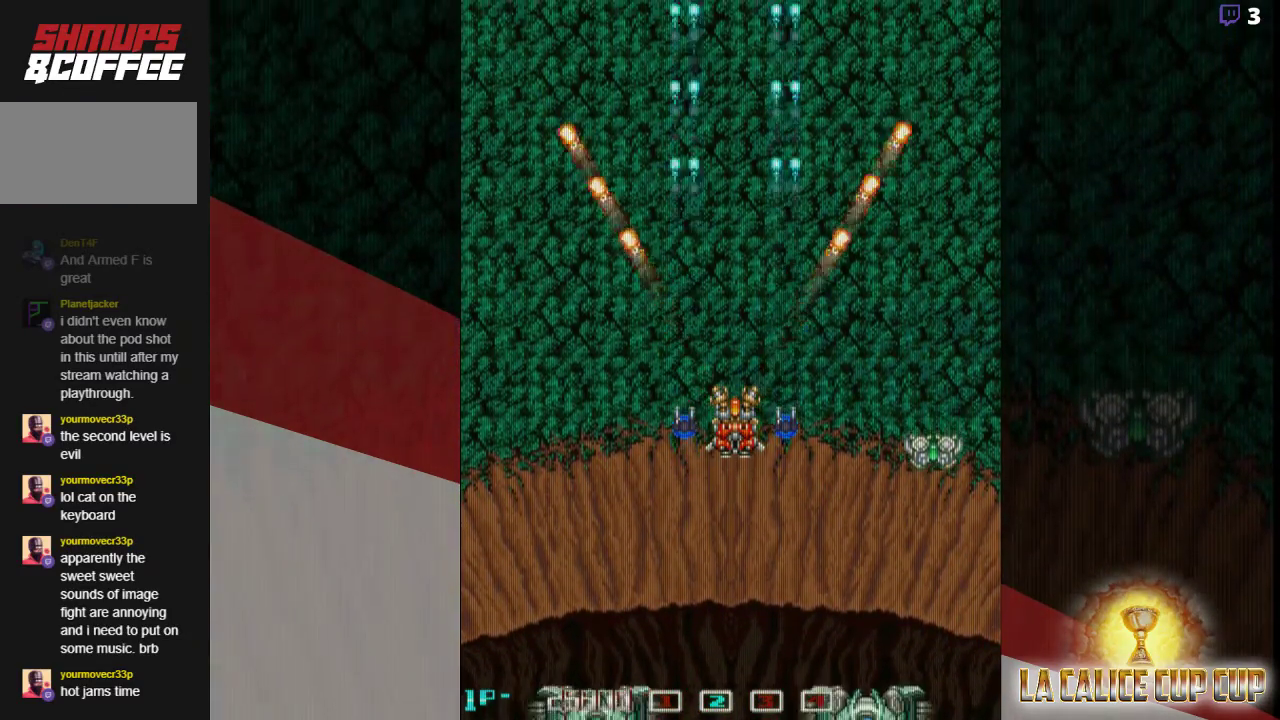
{"buttons": ["SQUARE"], "left_stick": "center", "events": [[383, "SQUARE", "down"]]}
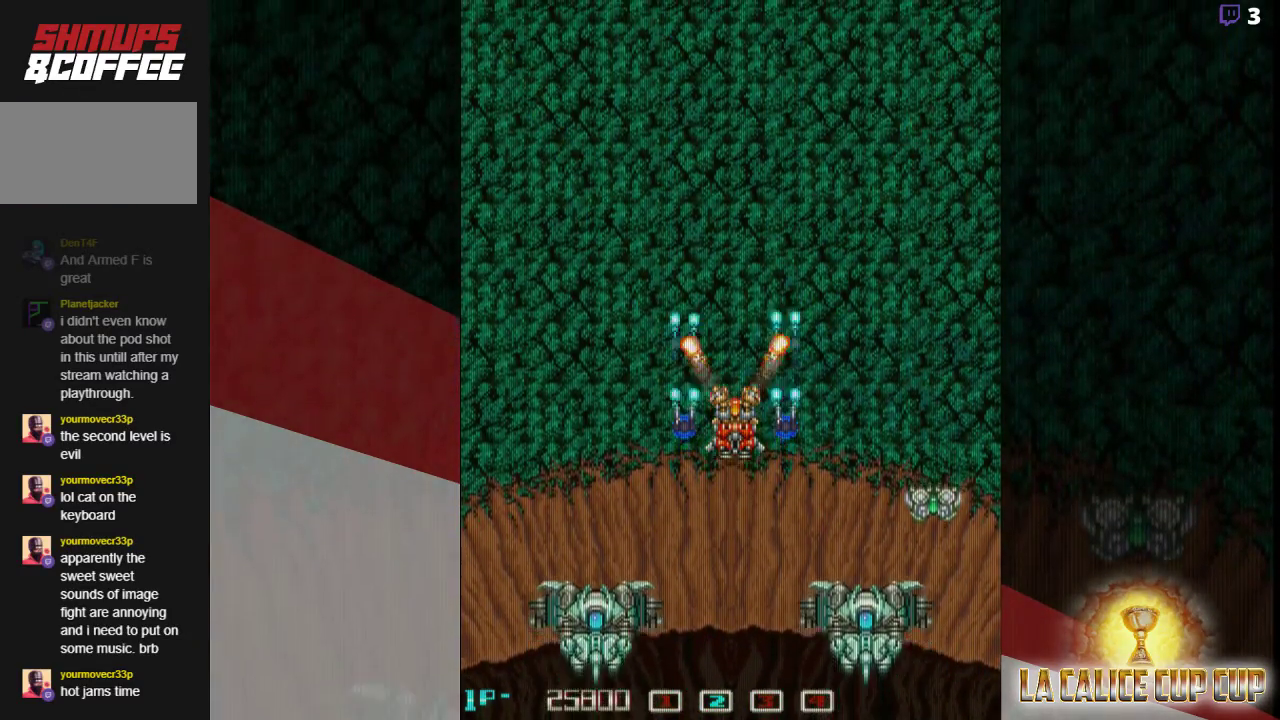
{"buttons": ["SQUARE"], "left_stick": "center", "events": [[83, "left_stick", "down"], [167, "left_stick", "down-right"], [300, "left_stick", "center"]]}
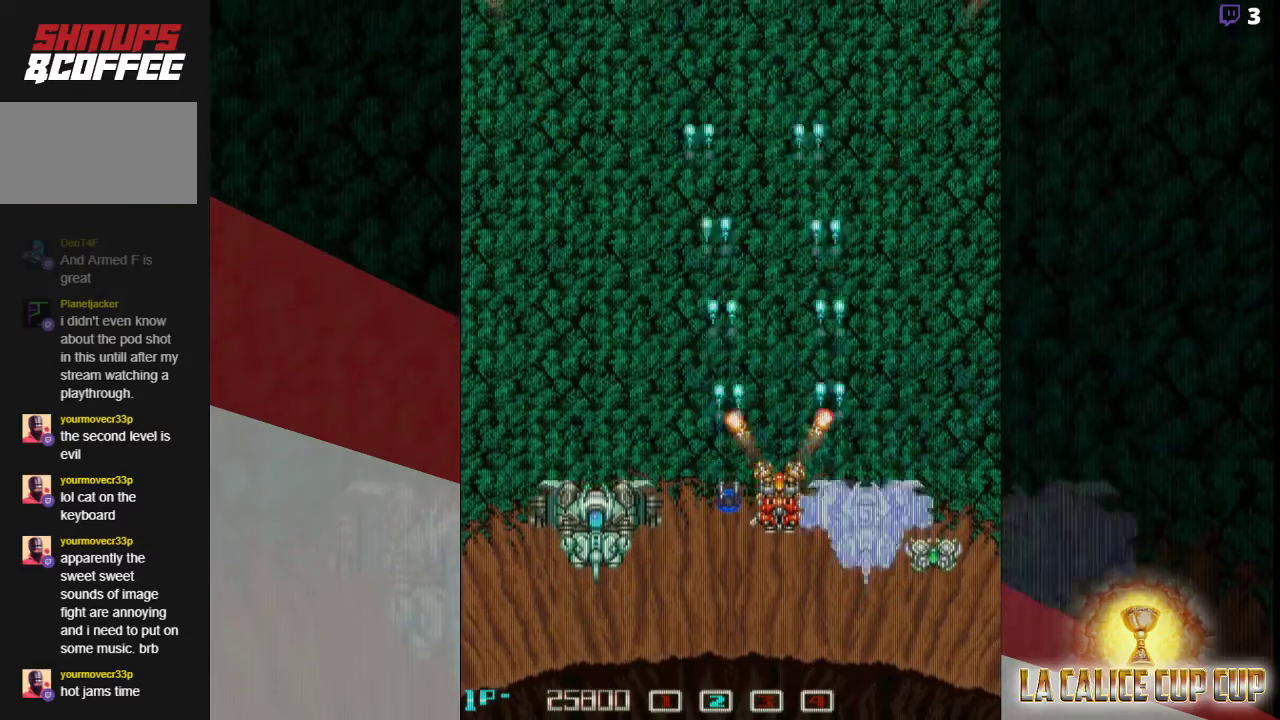
{"buttons": ["SQUARE"], "left_stick": "up-left", "events": [[217, "left_stick", "left"], [317, "left_stick", "center"], [467, "left_stick", "up-left"]]}
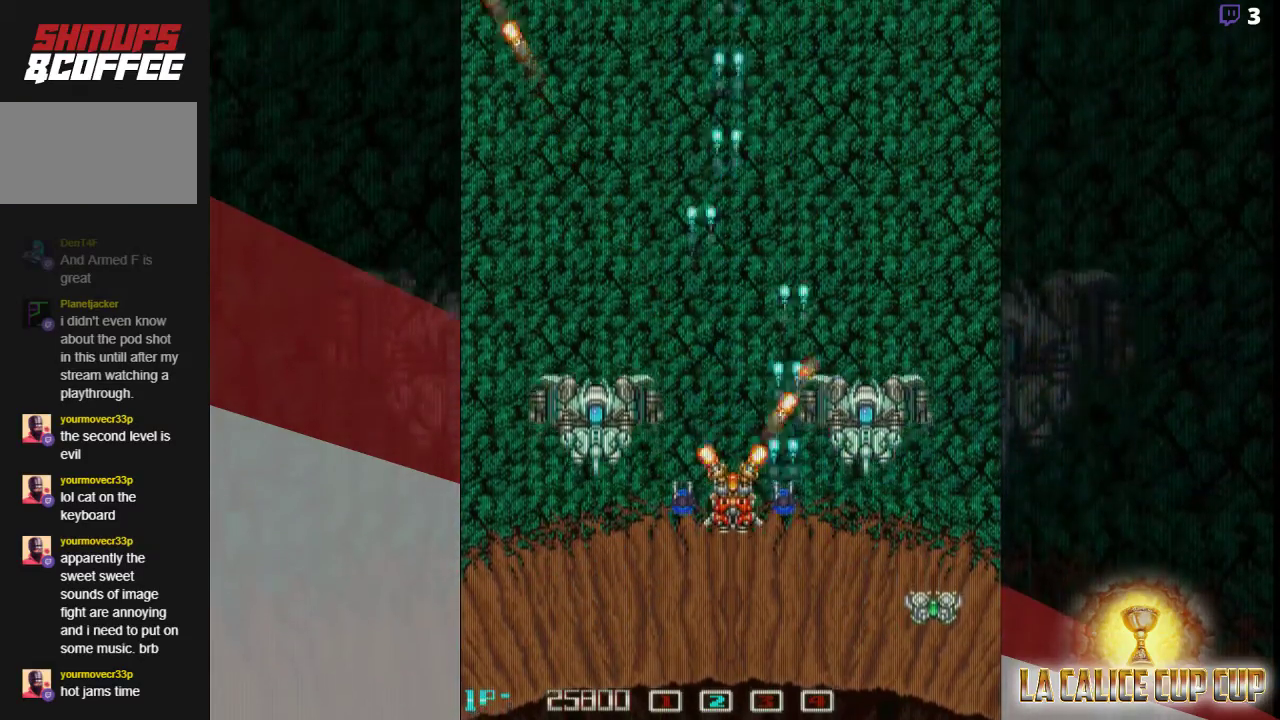
{"buttons": ["SQUARE"], "left_stick": "center", "events": [[67, "left_stick", "center"], [183, "left_stick", "up"], [300, "left_stick", "center"]]}
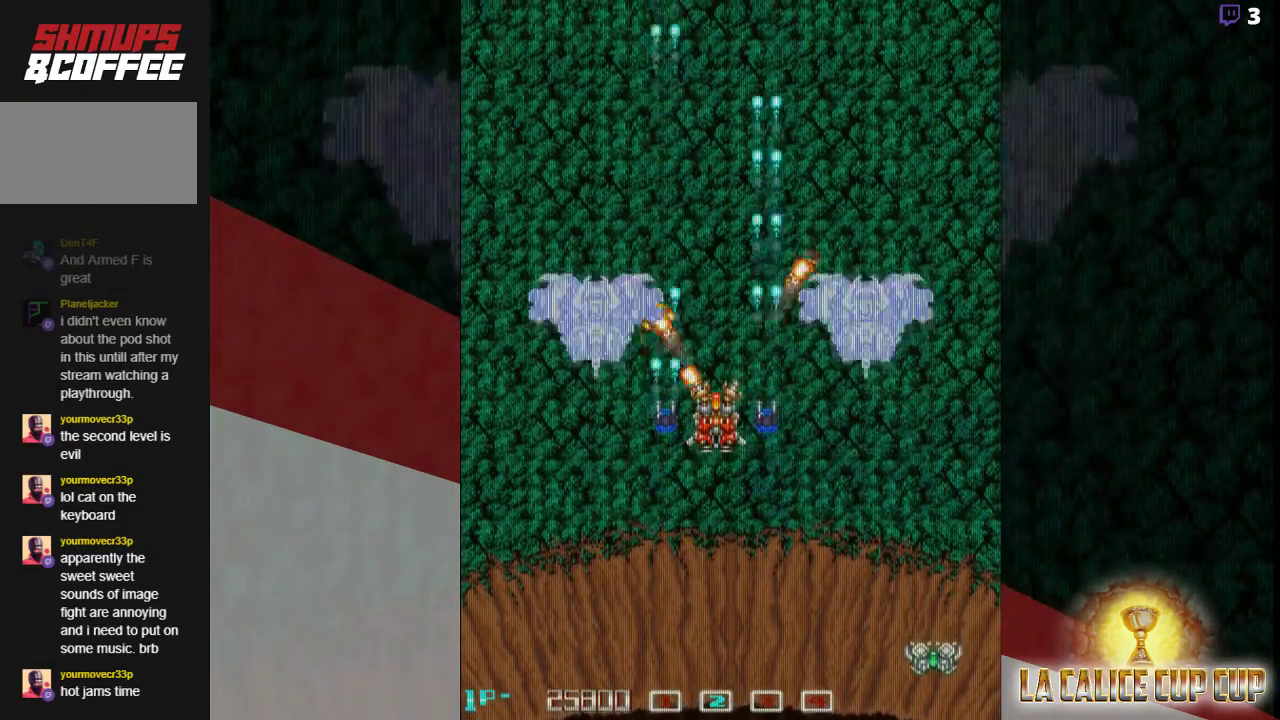
{"buttons": ["SQUARE"], "left_stick": "center", "events": [[167, "left_stick", "right"], [283, "left_stick", "up"], [383, "left_stick", "center"]]}
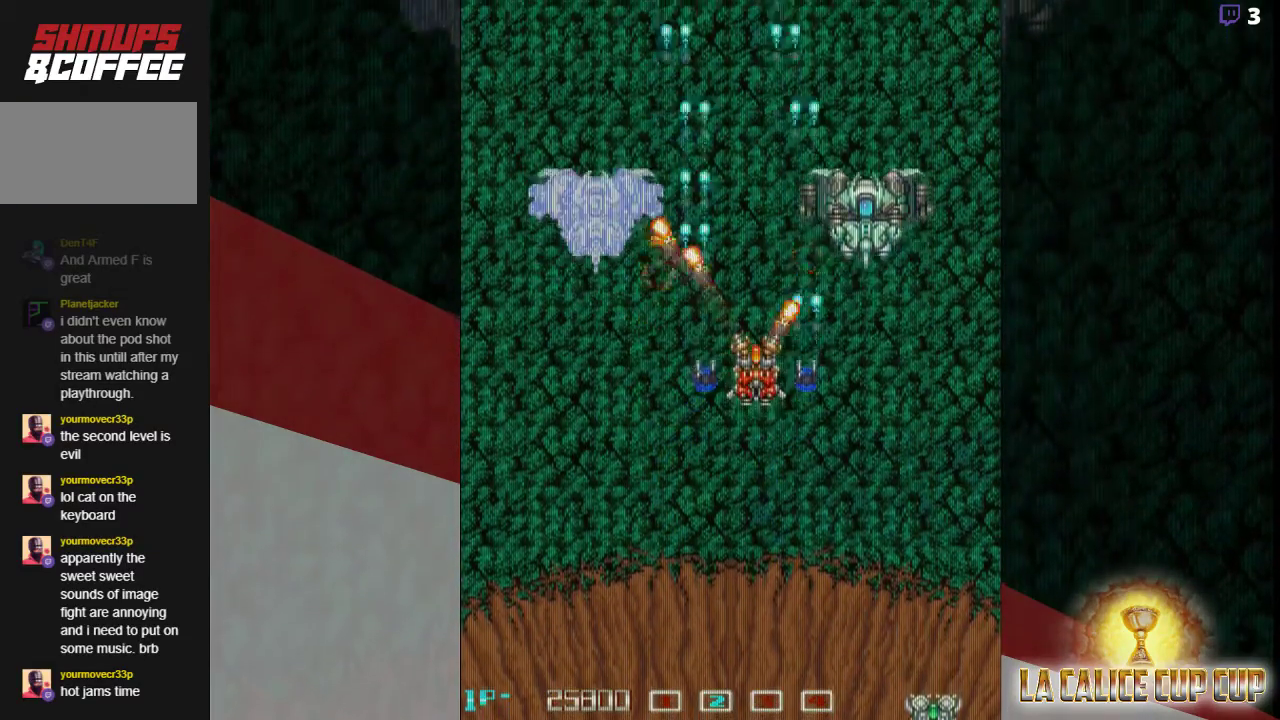
{"buttons": ["SQUARE"], "left_stick": "center", "events": [[50, "left_stick", "up"], [133, "left_stick", "center"], [233, "left_stick", "left"], [300, "left_stick", "center"]]}
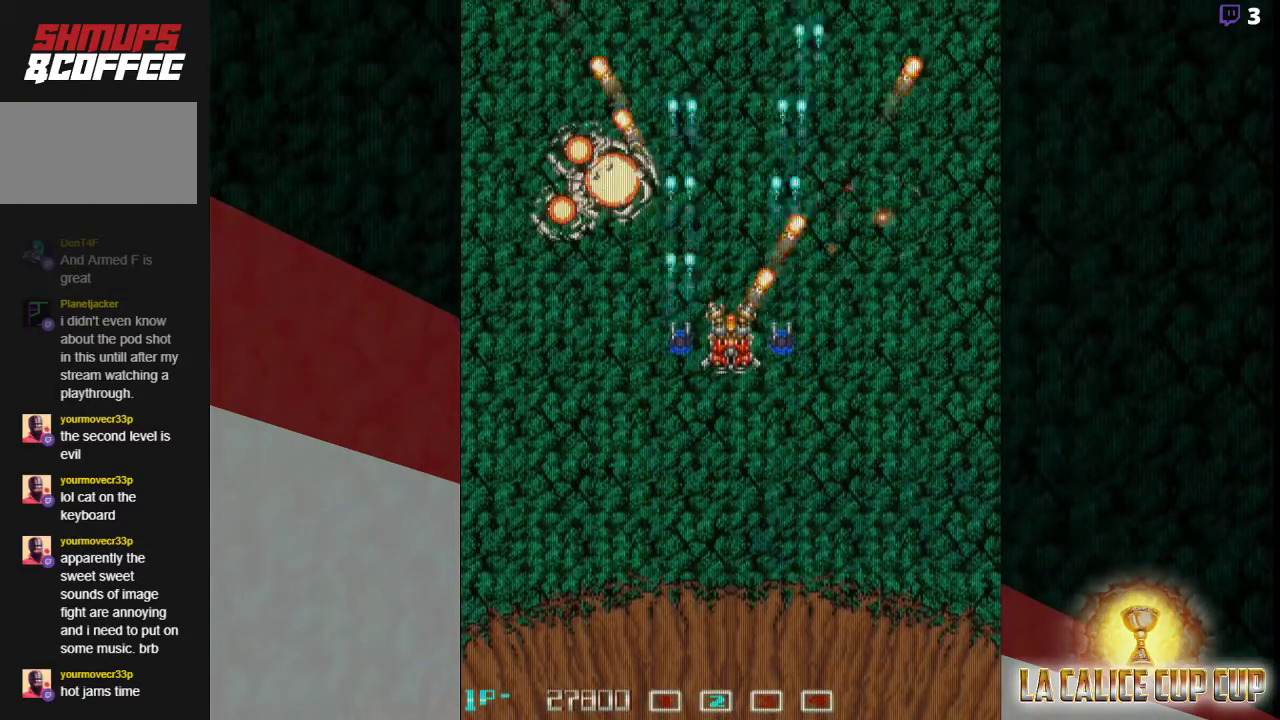
{"buttons": ["SQUARE"], "left_stick": "center", "events": [[183, "left_stick", "down"], [417, "left_stick", "center"]]}
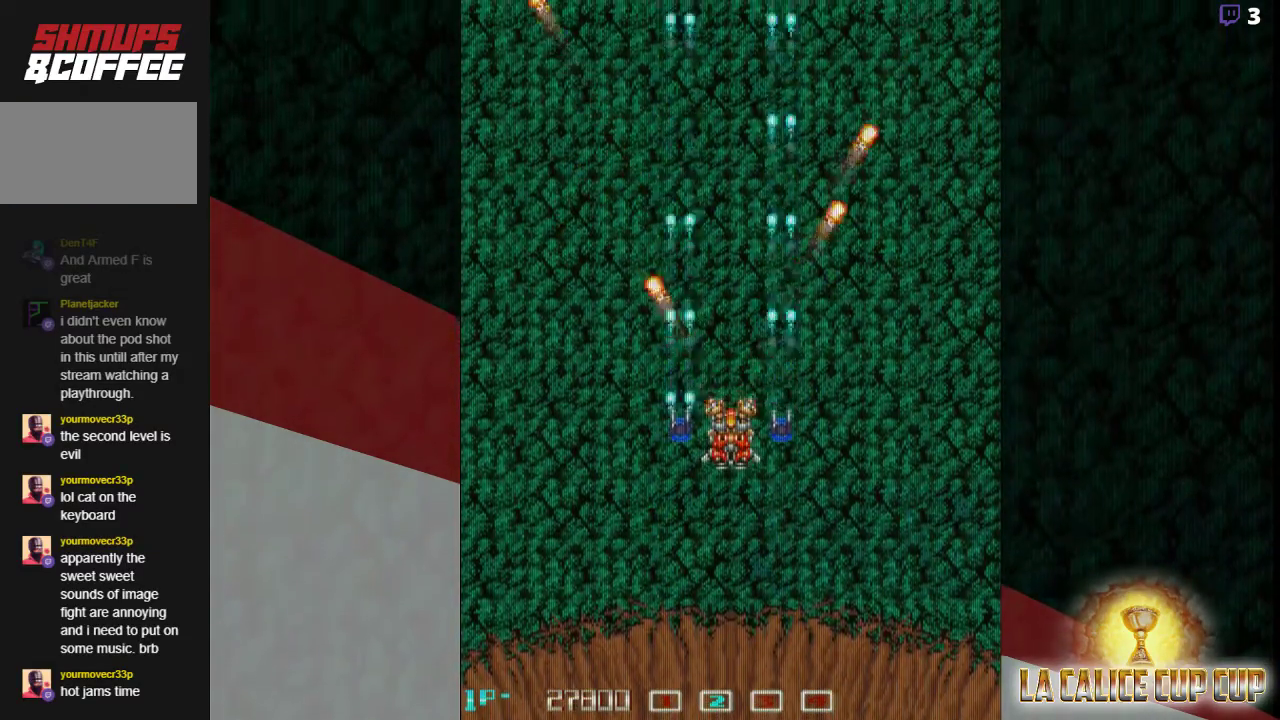
{"buttons": ["SQUARE"], "left_stick": "center", "events": []}
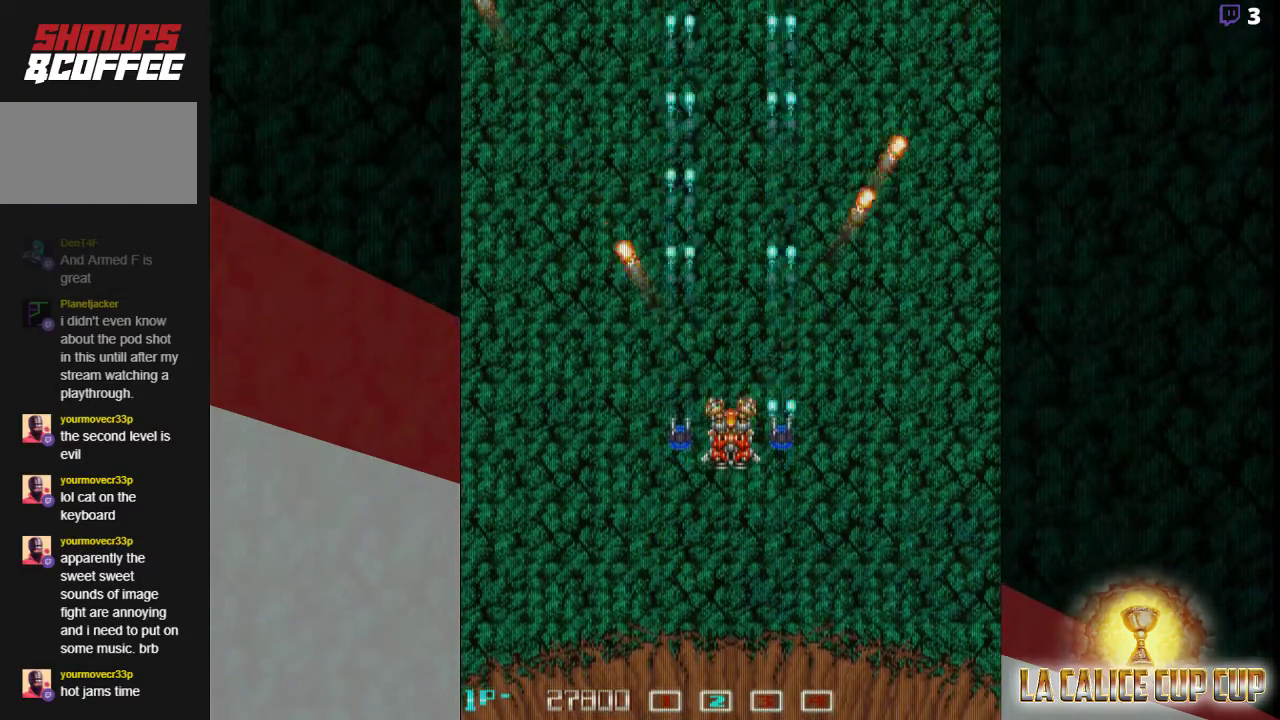
{"buttons": ["SQUARE"], "left_stick": "center", "events": []}
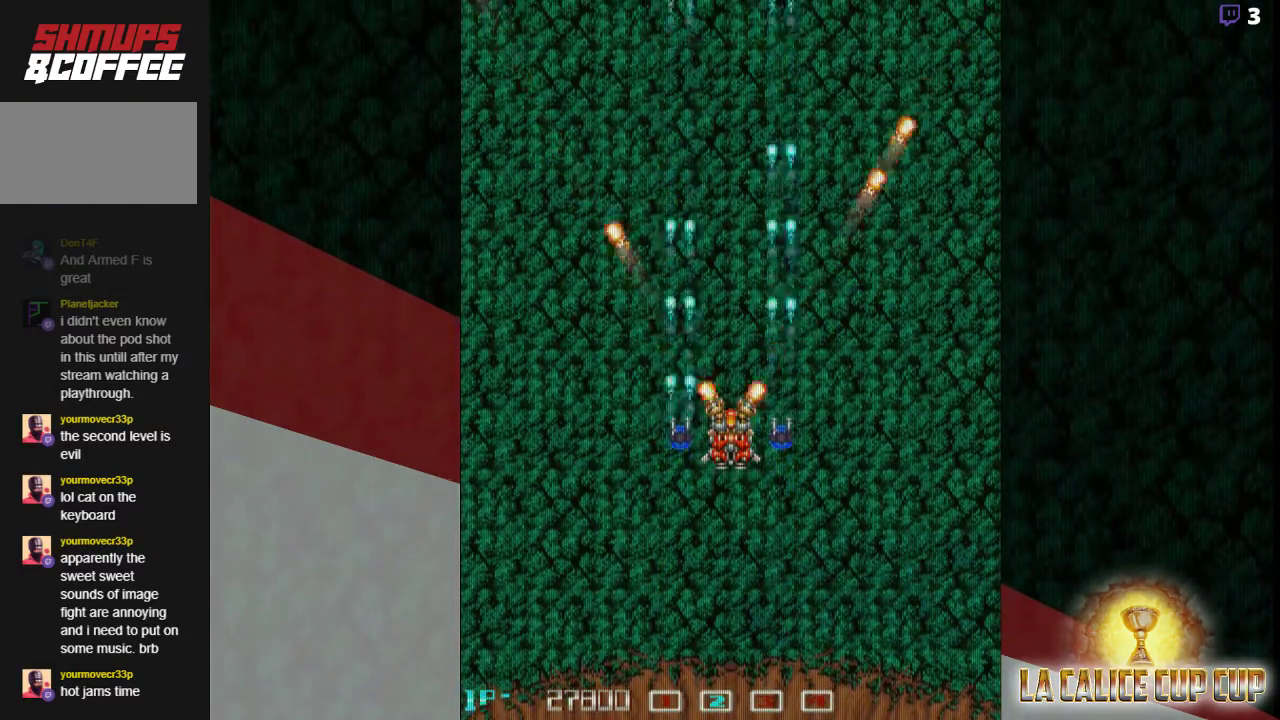
{"buttons": ["SQUARE"], "left_stick": "center", "events": []}
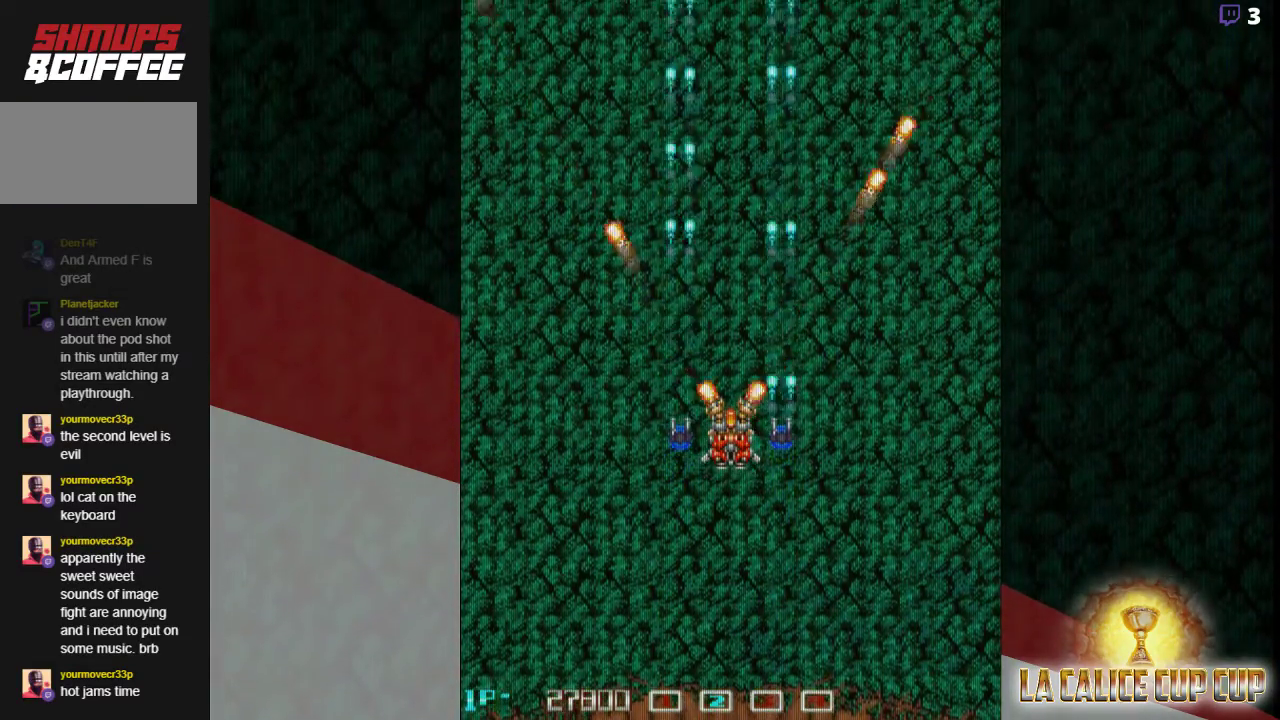
{"buttons": ["SQUARE"], "left_stick": "center", "events": []}
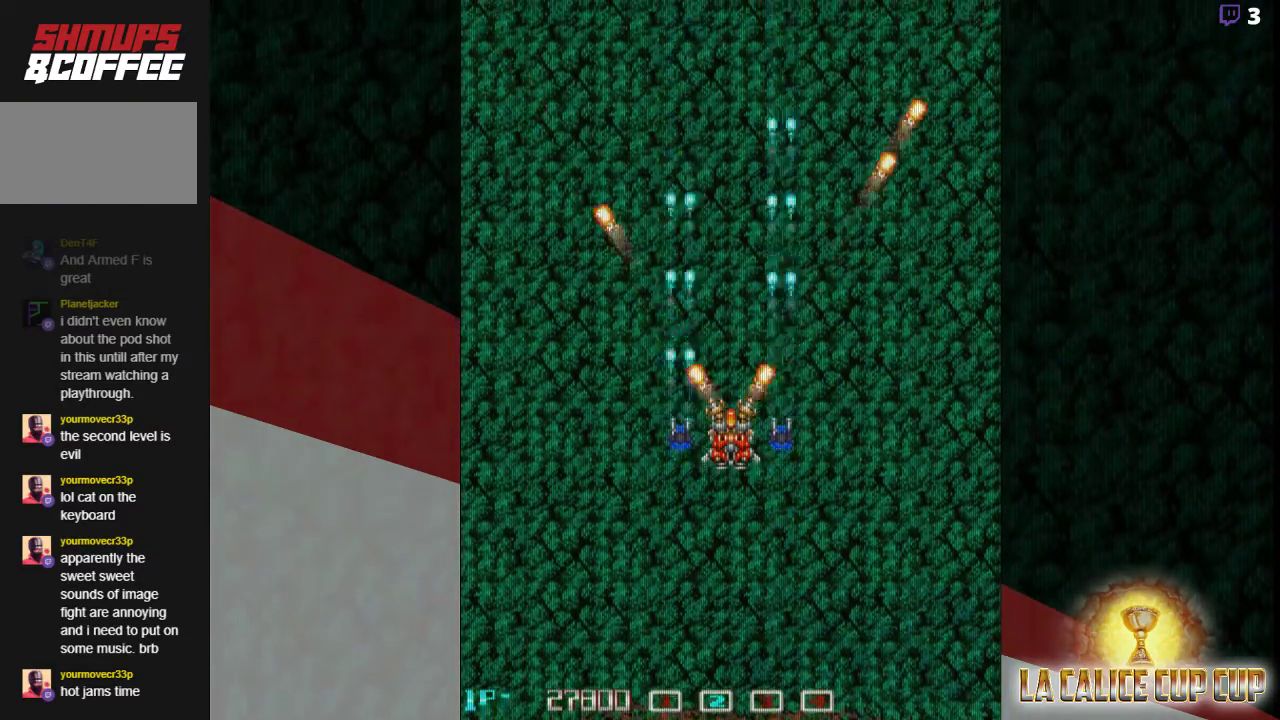
{"buttons": ["SQUARE"], "left_stick": "center", "events": []}
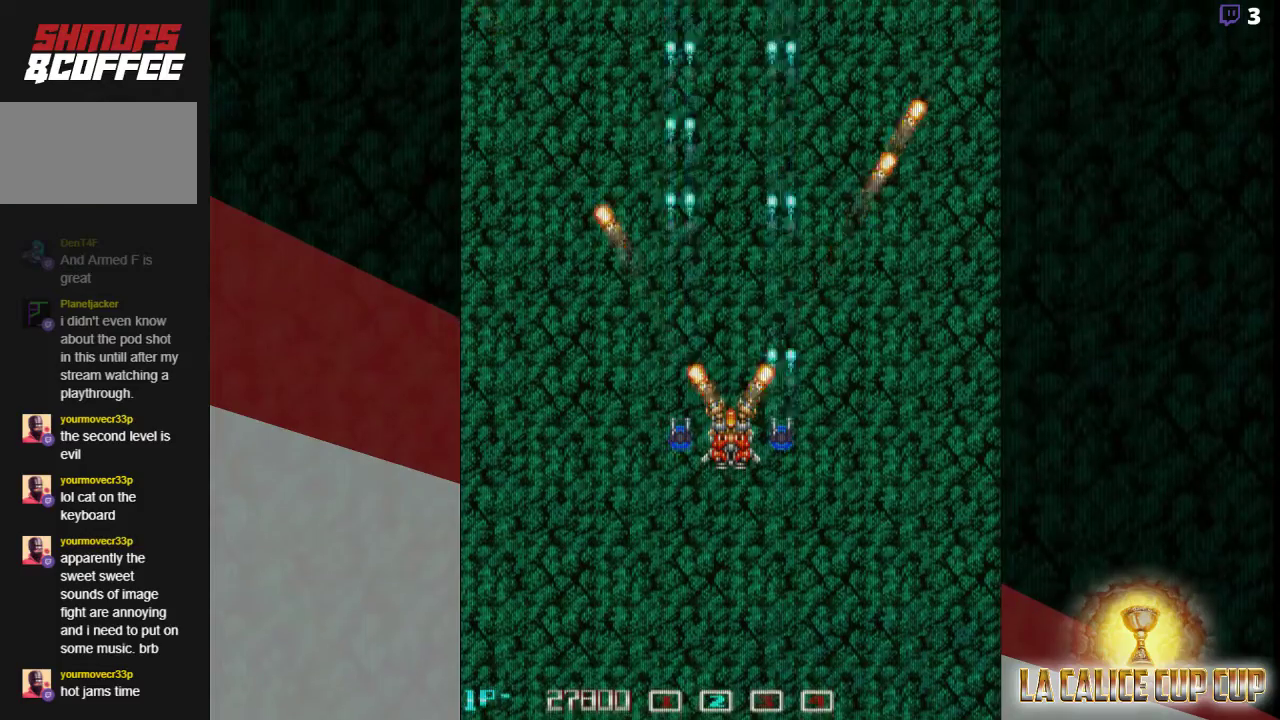
{"buttons": ["SQUARE"], "left_stick": "center", "events": []}
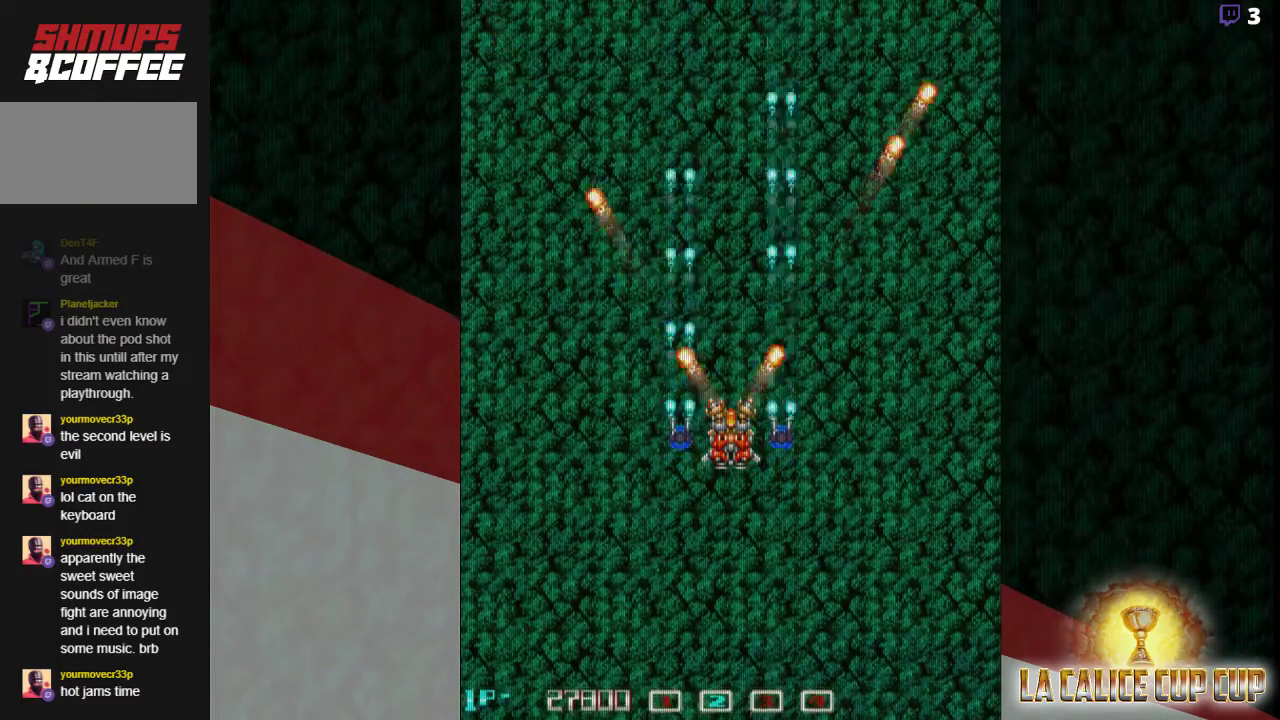
{"buttons": ["SQUARE"], "left_stick": "center", "events": []}
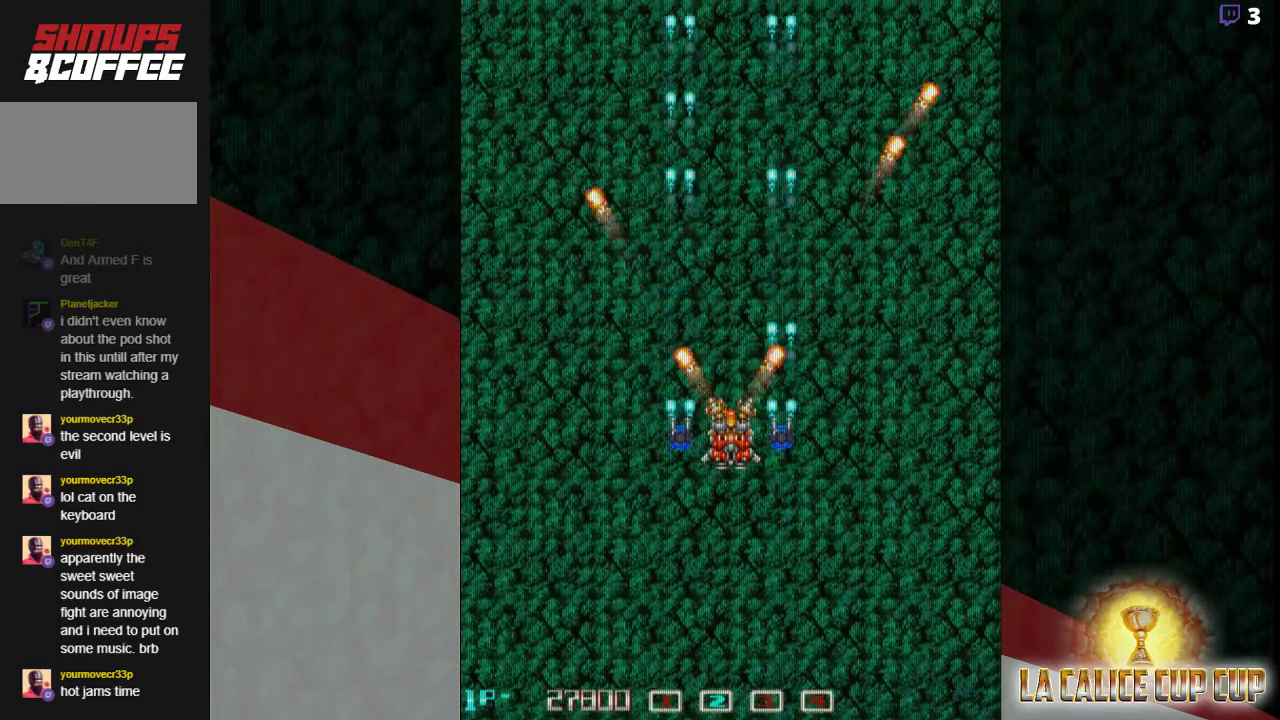
{"buttons": ["SQUARE"], "left_stick": "center", "events": []}
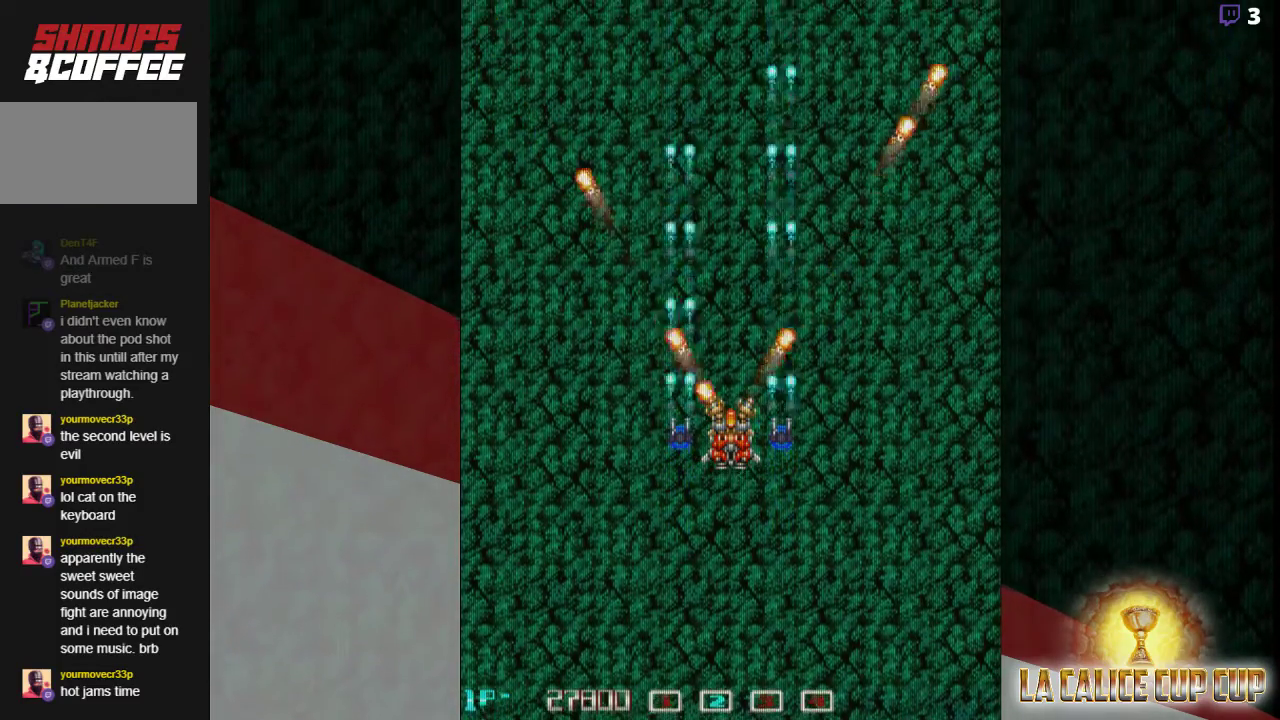
{"buttons": [], "left_stick": "left", "events": [[383, "SQUARE", "up"], [450, "left_stick", "left"]]}
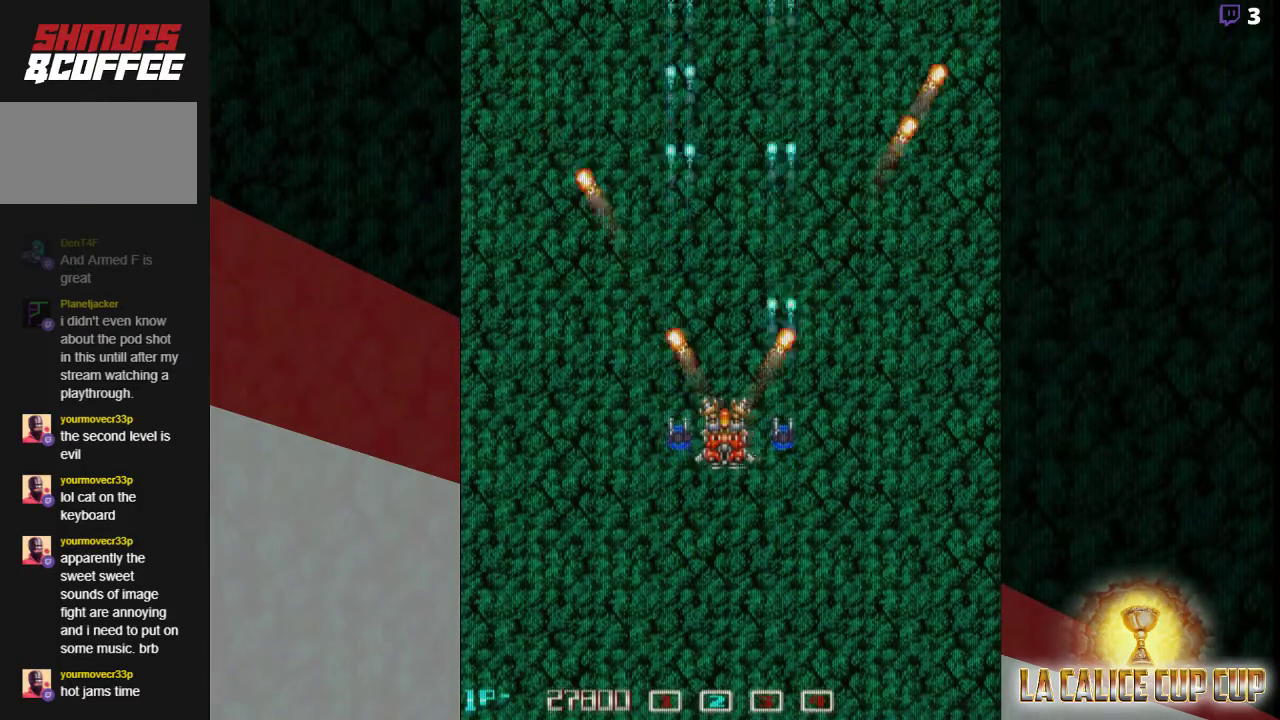
{"buttons": ["CIRCLE"], "left_stick": "center", "events": [[83, "left_stick", "center"], [500, "CIRCLE", "down"]]}
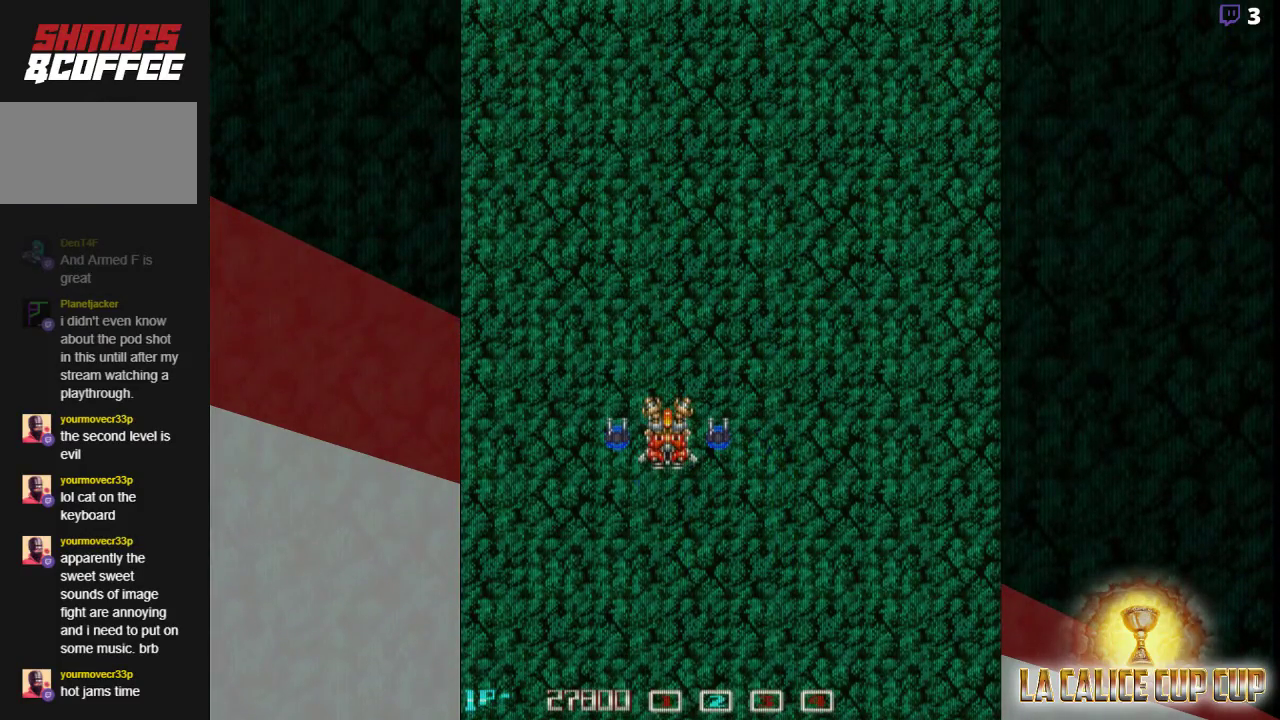
{"buttons": [], "left_stick": "center", "events": [[117, "CIRCLE", "up"], [350, "CIRCLE", "down"], [450, "CIRCLE", "up"]]}
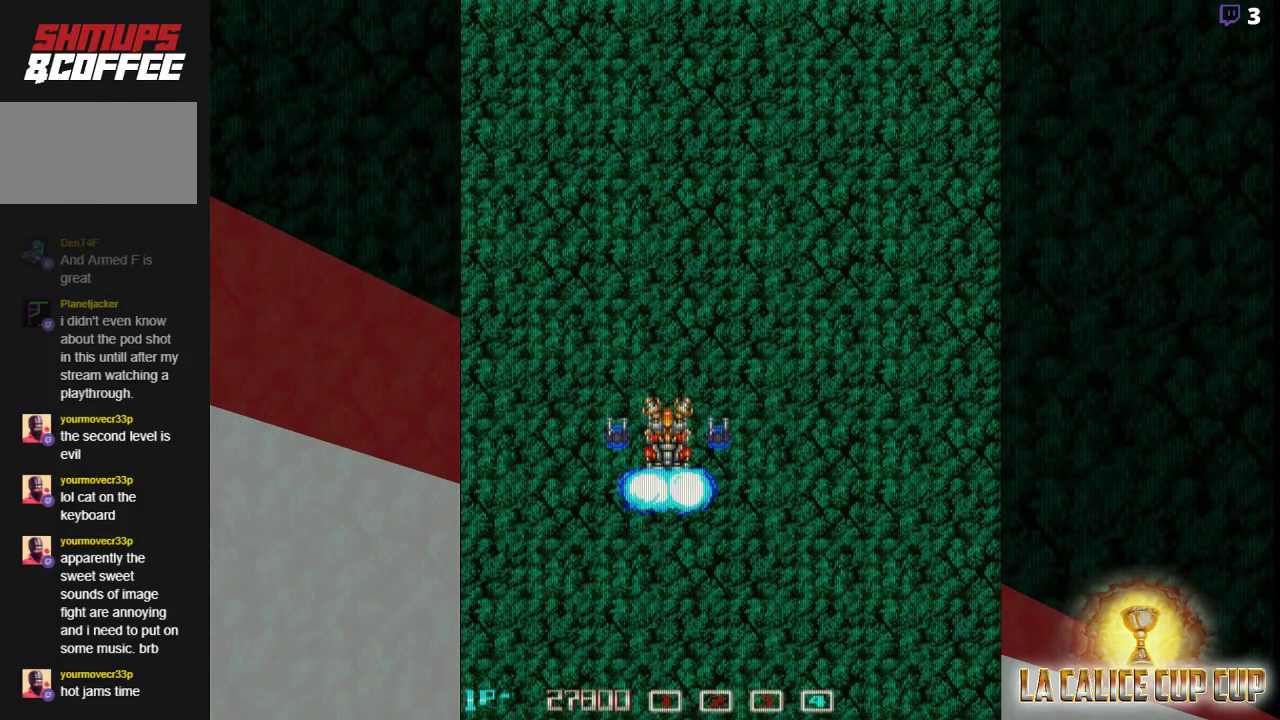
{"buttons": [], "left_stick": "center", "events": [[200, "CIRCLE", "down"], [300, "CIRCLE", "up"]]}
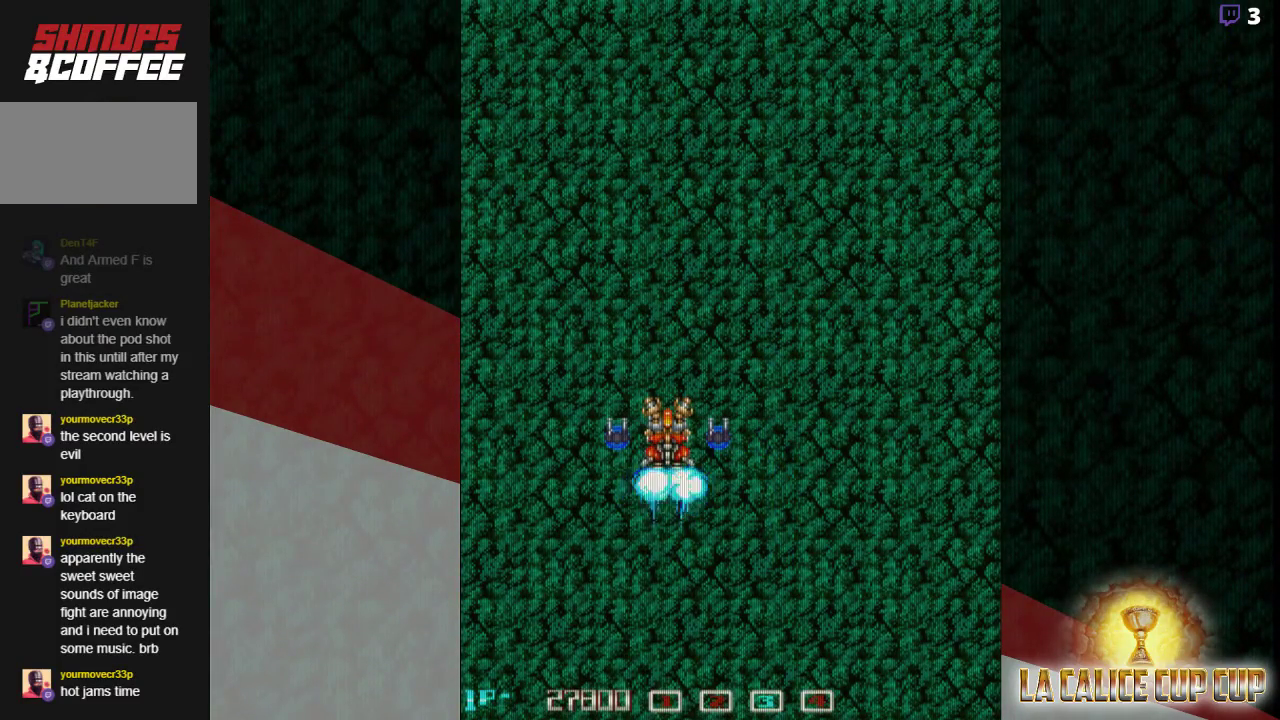
{"buttons": [], "left_stick": "center", "events": [[233, "CIRCLE", "down"], [350, "CIRCLE", "up"]]}
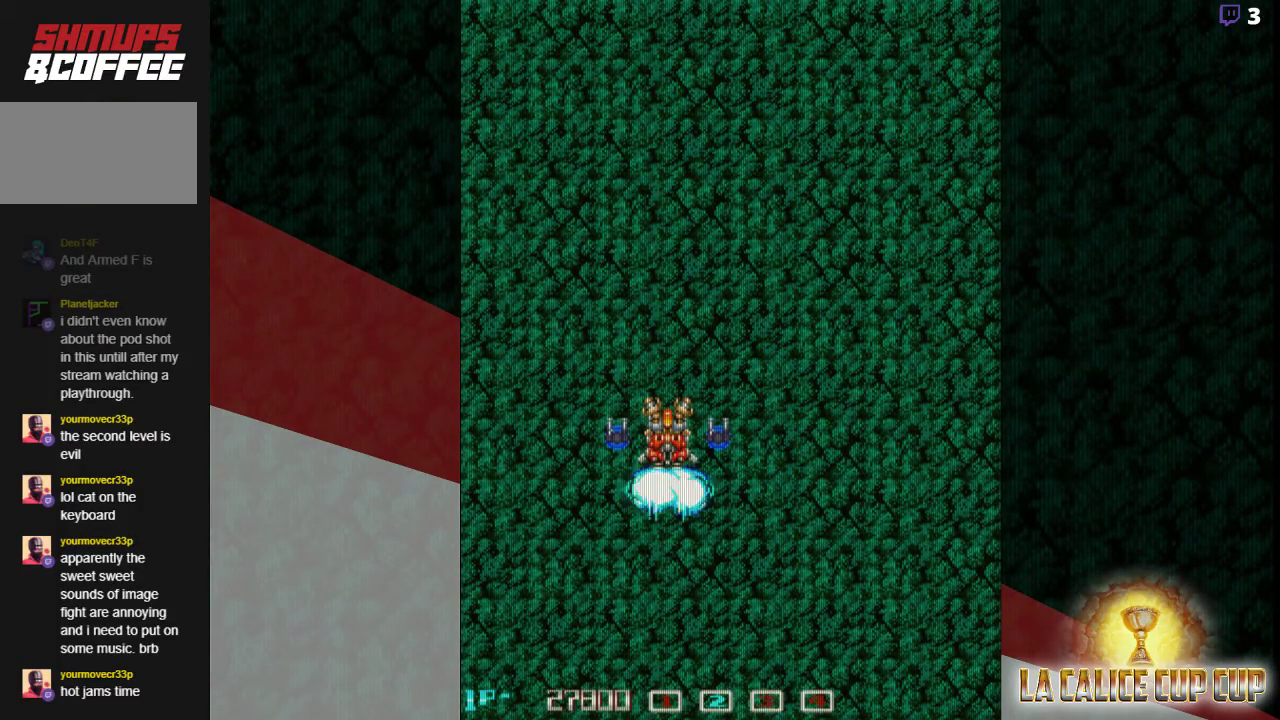
{"buttons": [], "left_stick": "center", "events": [[100, "CIRCLE", "down"], [217, "CIRCLE", "up"]]}
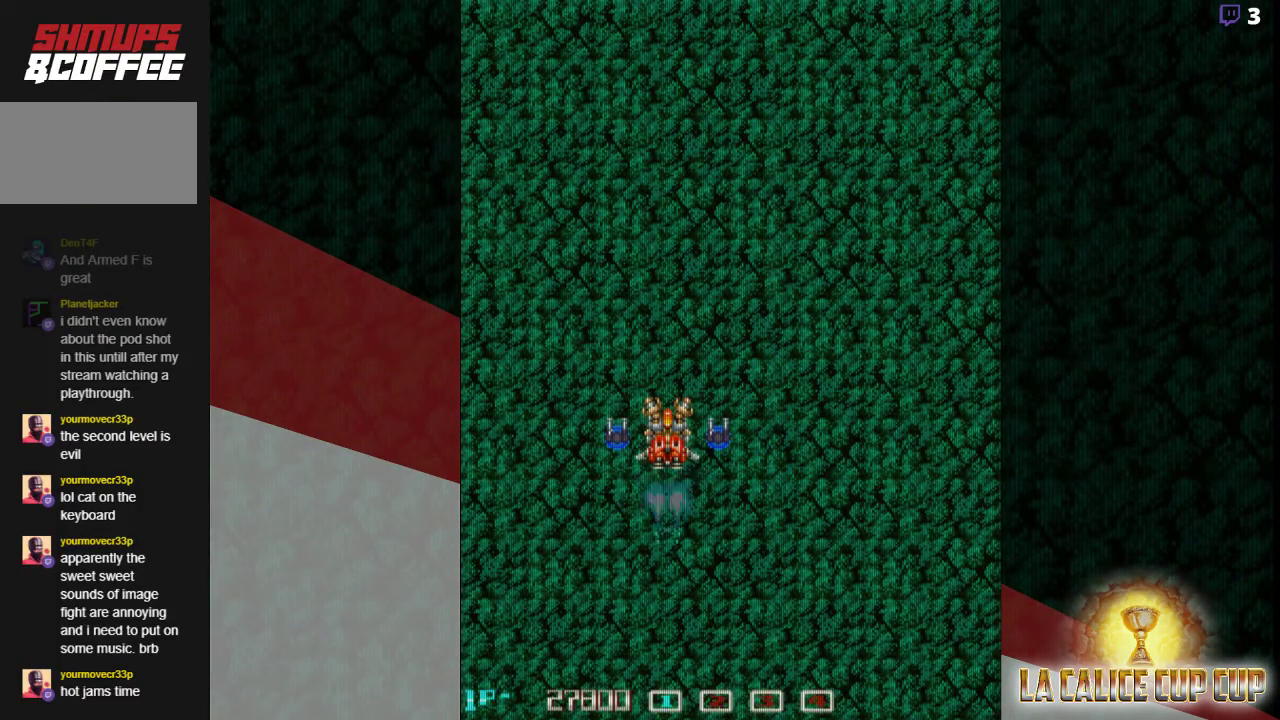
{"buttons": [], "left_stick": "center", "events": []}
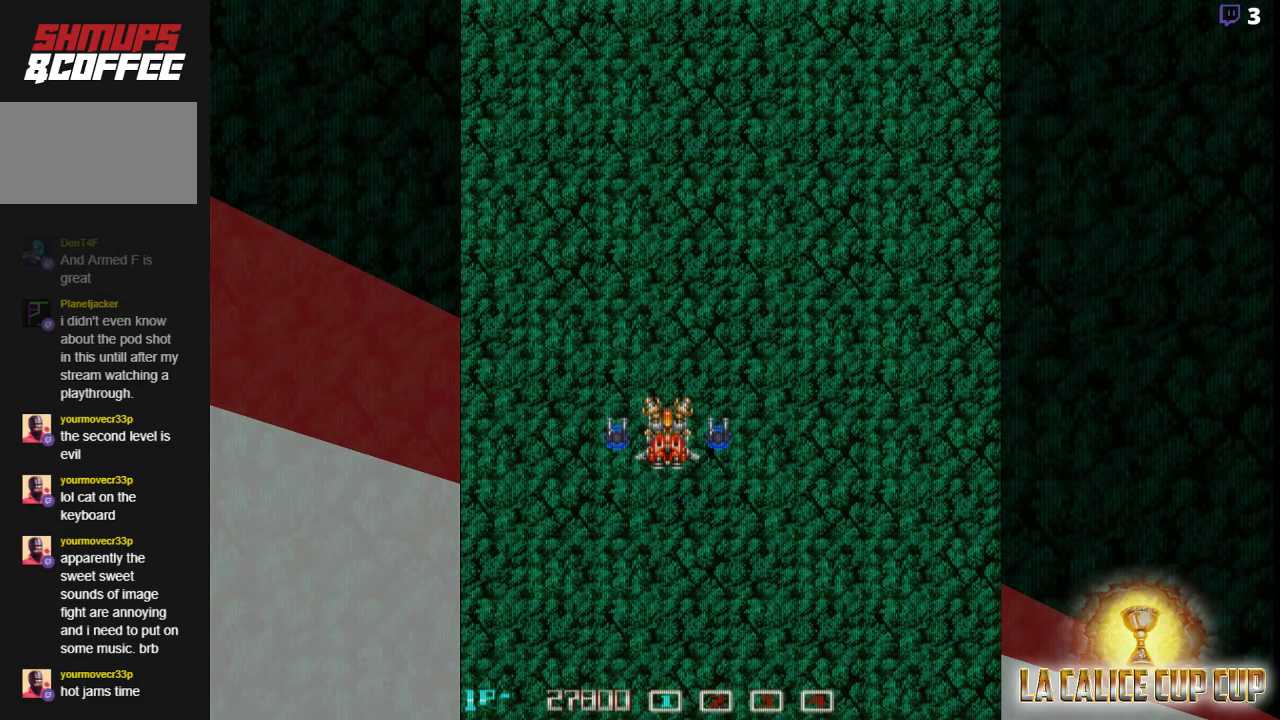
{"buttons": [], "left_stick": "center", "events": []}
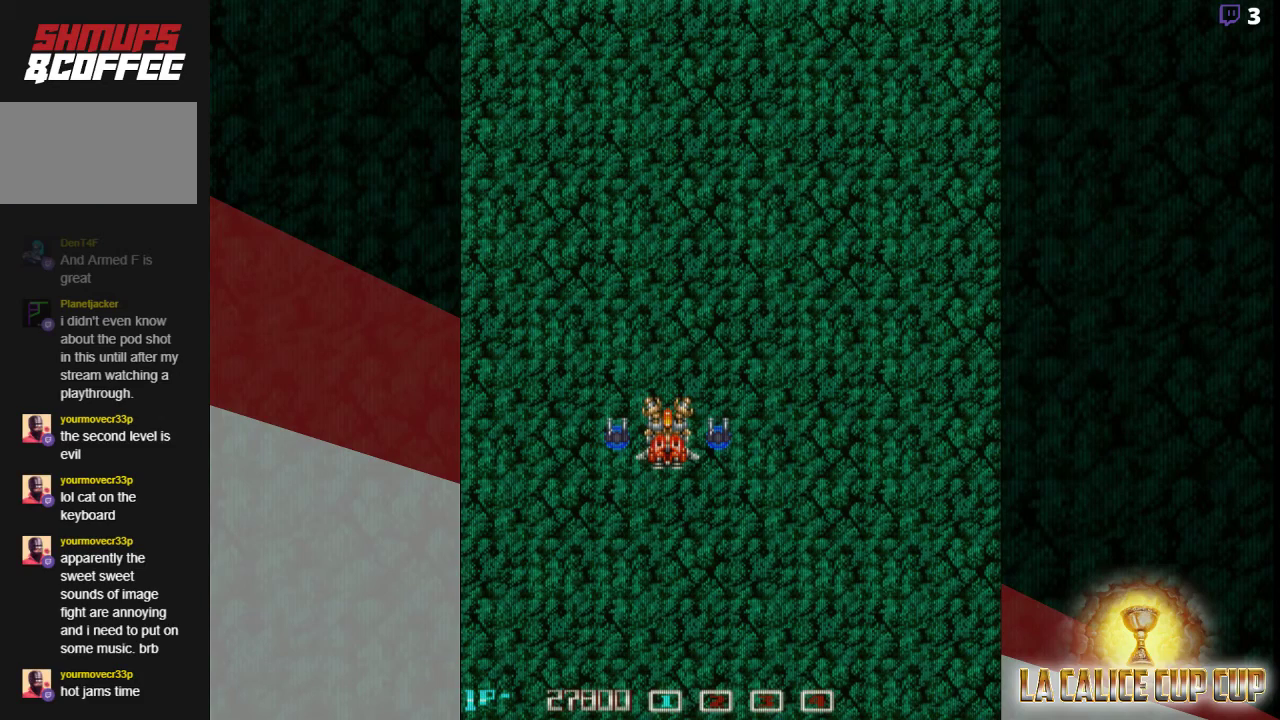
{"buttons": [], "left_stick": "center", "events": []}
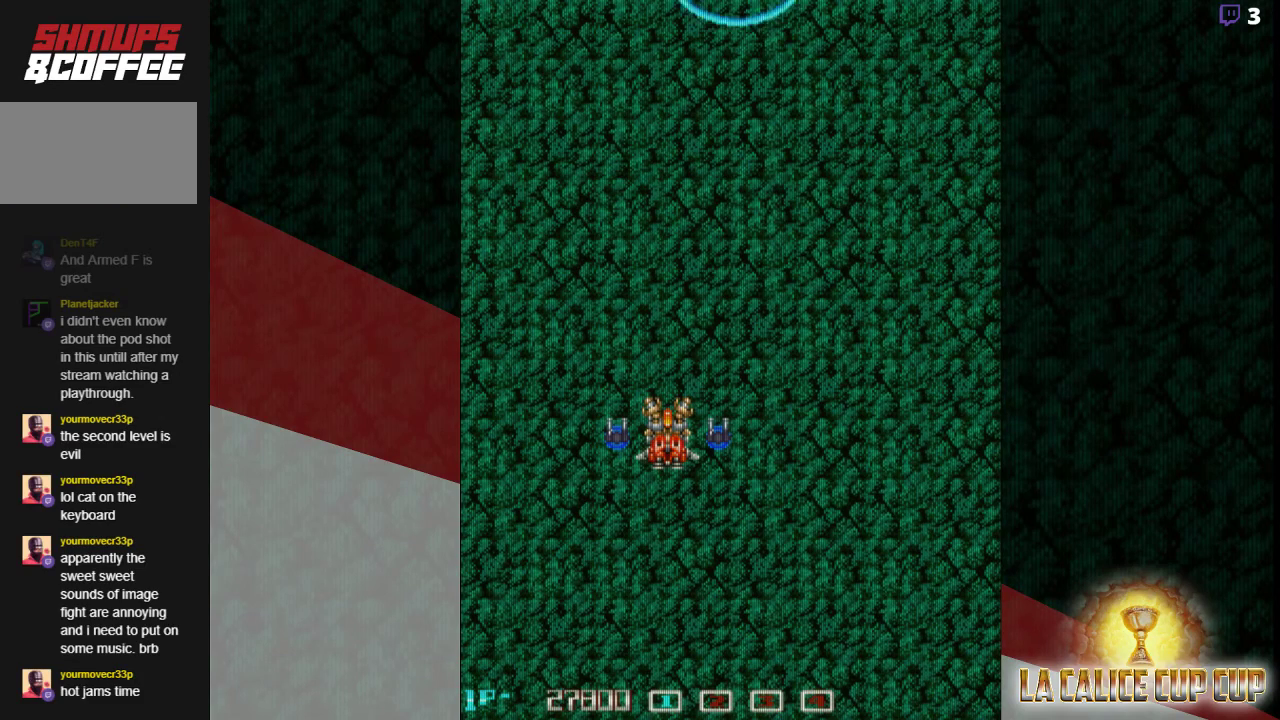
{"buttons": [], "left_stick": "center", "events": []}